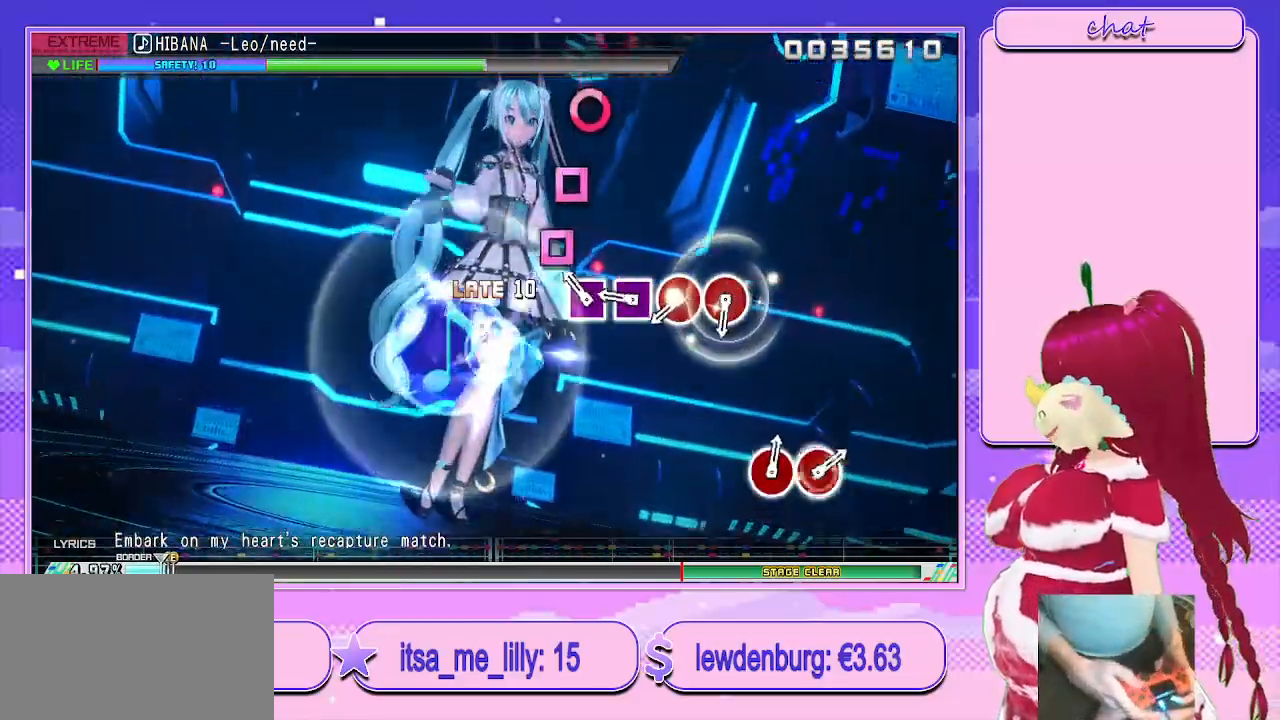
Gameplay with a controller (PlayStation layout); each line is a JSON object with the inputs held at the frame after it. "events" lists button and stick changes between this image and that frame as [ms after this image, input, new state], when the widget could be followed in between.
{"buttons": ["CIRCLE"], "left_stick": "center", "right_stick": "center", "events": [[100, "SQUARE", "down"], [167, "SQUARE", "up"], [267, "SQUARE", "down"], [350, "SQUARE", "up"], [433, "CIRCLE", "down"]]}
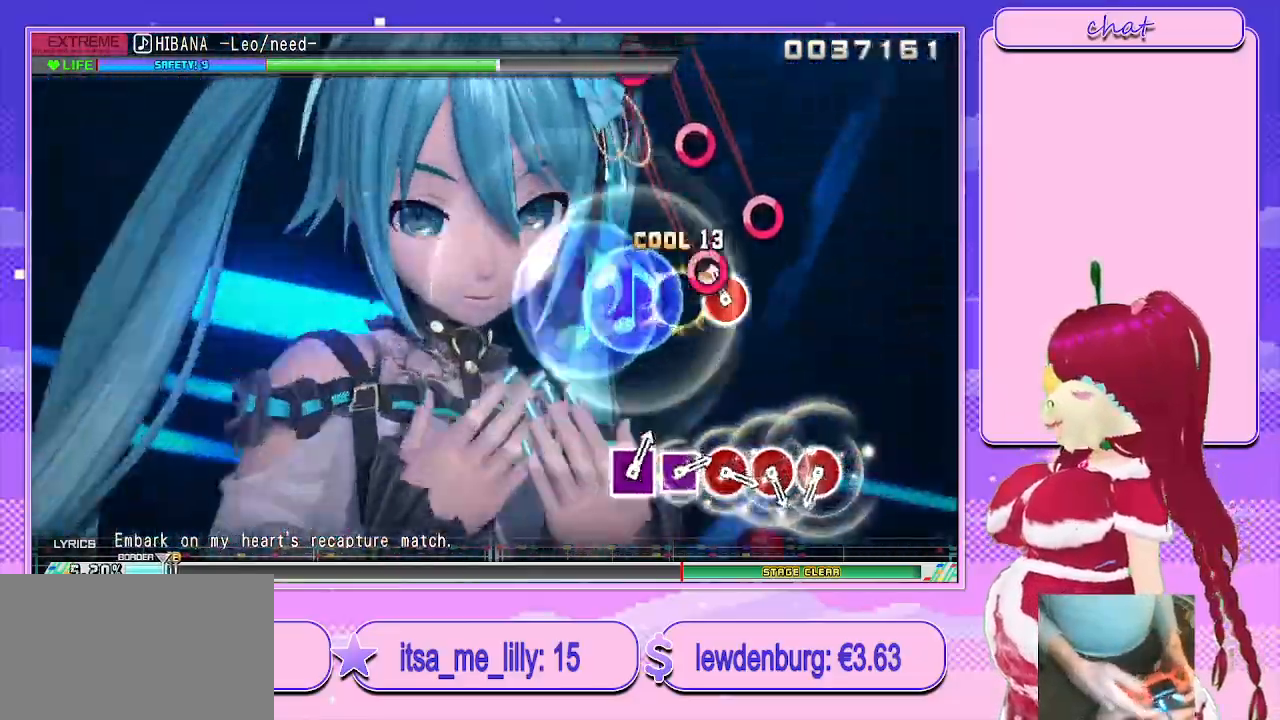
{"buttons": [], "left_stick": "center", "right_stick": "center", "events": [[17, "CIRCLE", "up"], [100, "CIRCLE", "down"], [217, "CIRCLE", "up"]]}
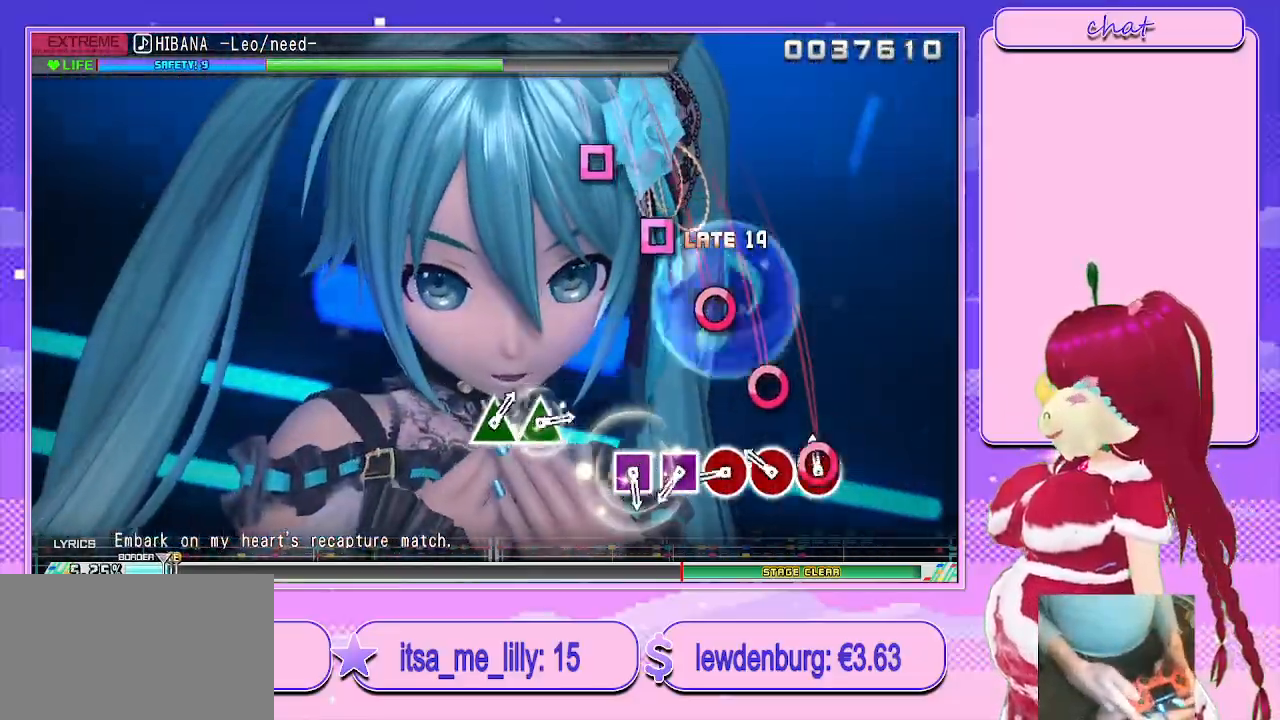
{"buttons": ["SQUARE"], "left_stick": "center", "right_stick": "center", "events": [[50, "CIRCLE", "down"], [117, "CIRCLE", "up"], [200, "CIRCLE", "down"], [283, "CIRCLE", "up"], [350, "CIRCLE", "down"], [417, "CIRCLE", "up"], [483, "SQUARE", "down"]]}
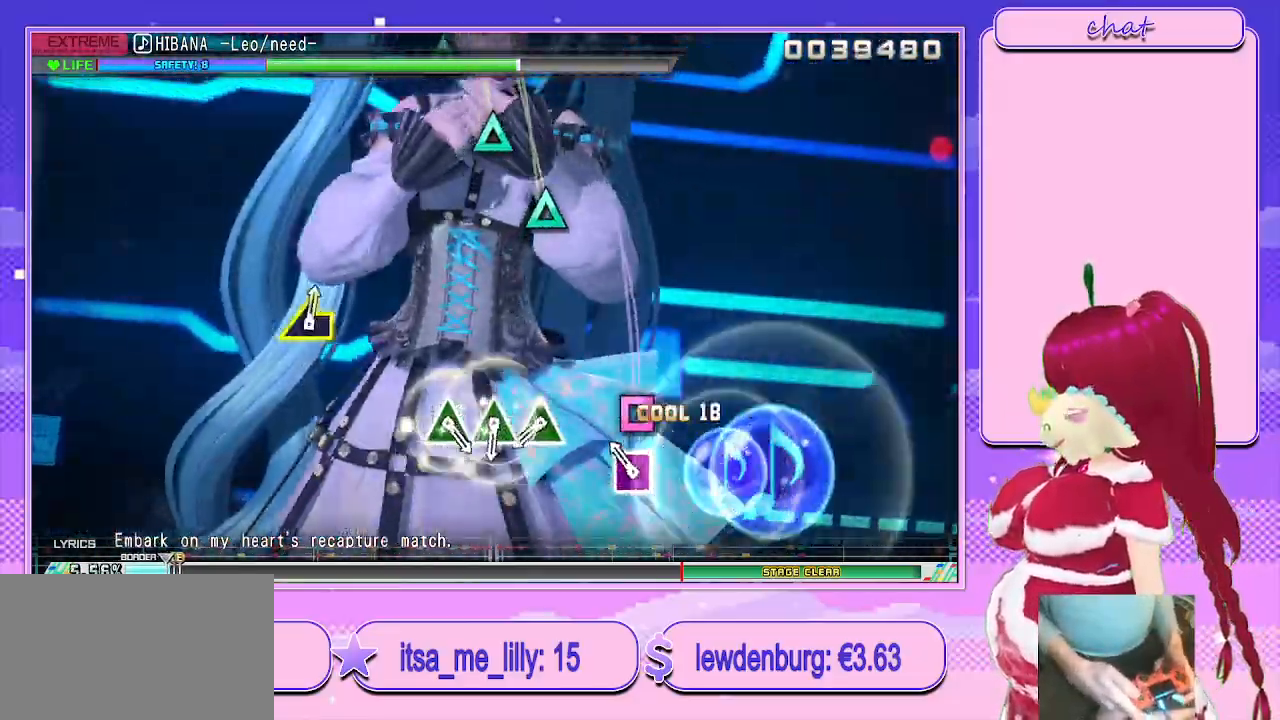
{"buttons": [], "left_stick": "center", "right_stick": "center", "events": [[67, "SQUARE", "up"], [150, "SQUARE", "down"], [267, "SQUARE", "up"], [417, "TRIANGLE", "down"], [500, "TRIANGLE", "up"]]}
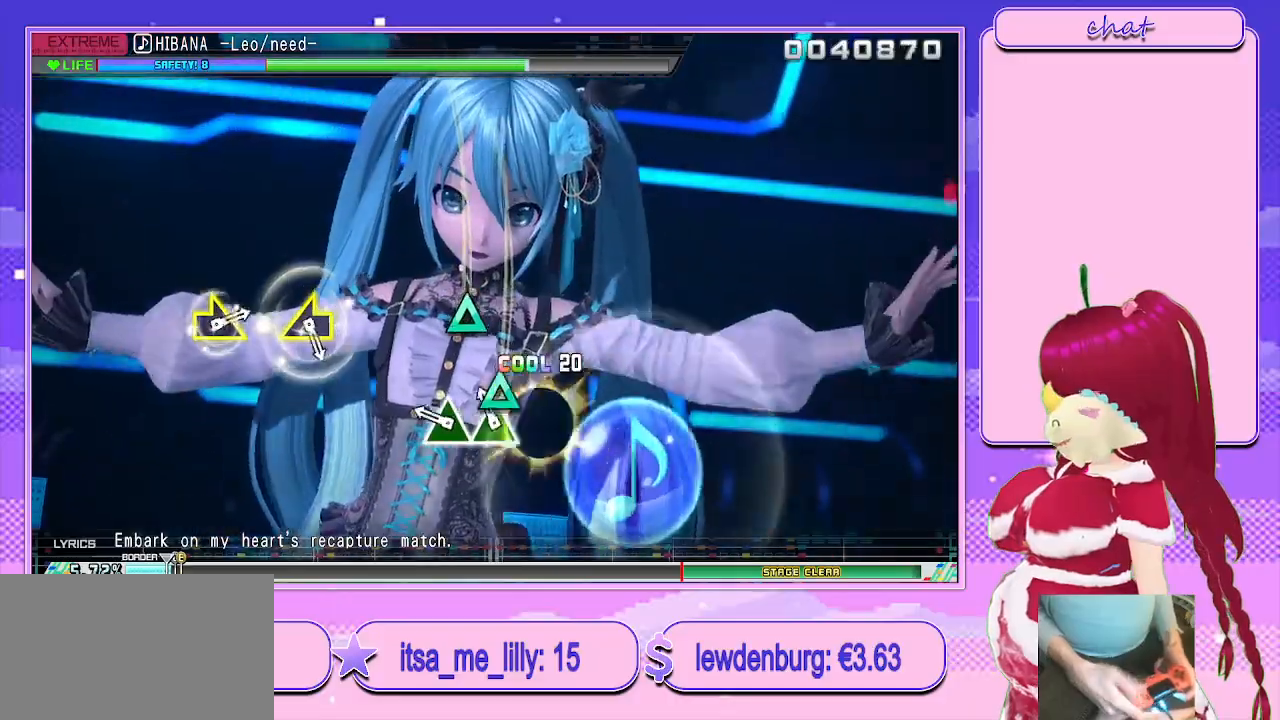
{"buttons": [], "left_stick": "center", "right_stick": "center", "events": [[100, "TRIANGLE", "down"], [167, "TRIANGLE", "up"], [233, "TRIANGLE", "down"], [350, "TRIANGLE", "up"]]}
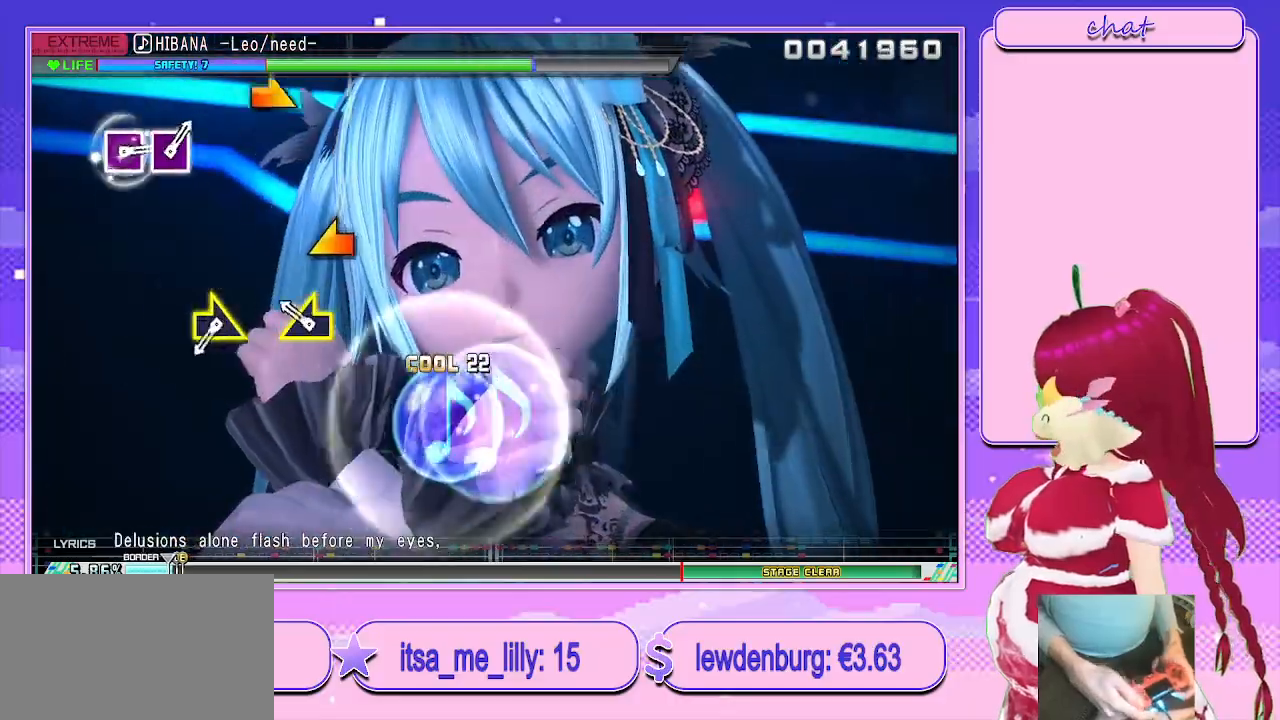
{"buttons": [], "left_stick": "right", "right_stick": "center", "events": [[150, "left_stick", "left"], [283, "left_stick", "center"], [467, "left_stick", "right"]]}
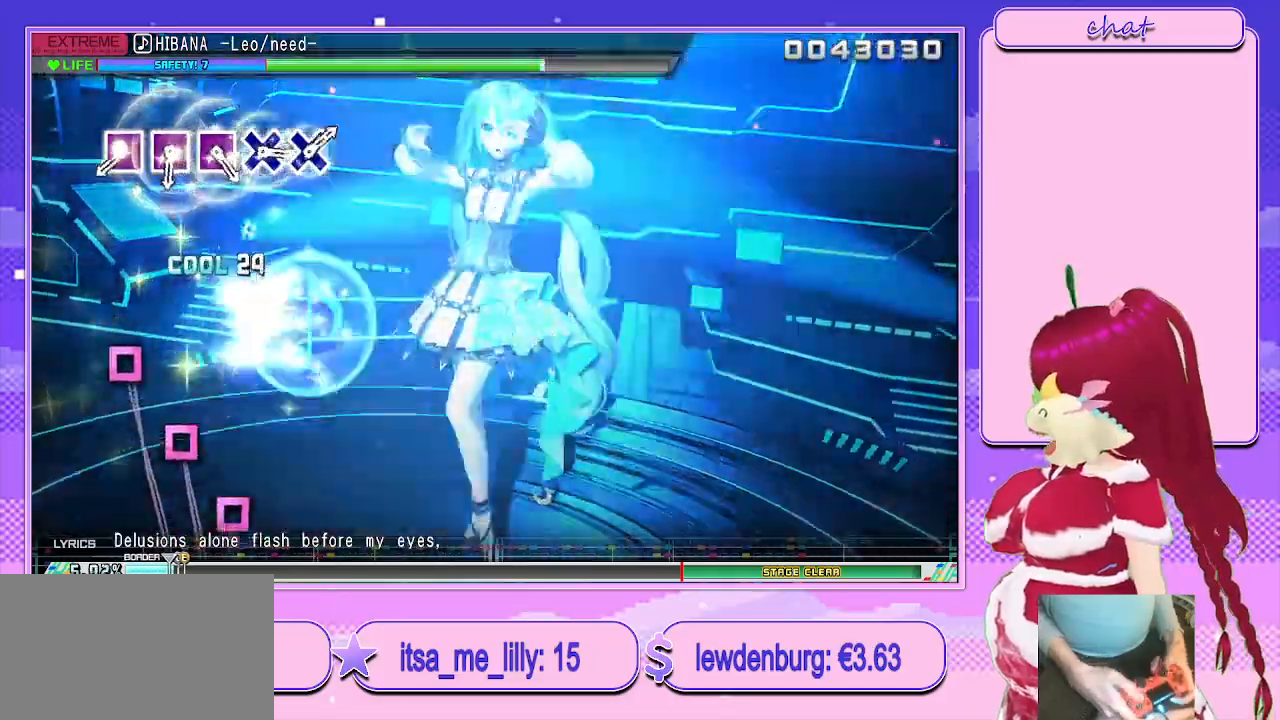
{"buttons": [], "left_stick": "center", "right_stick": "center", "events": [[100, "left_stick", "center"], [417, "SQUARE", "down"], [467, "SQUARE", "up"]]}
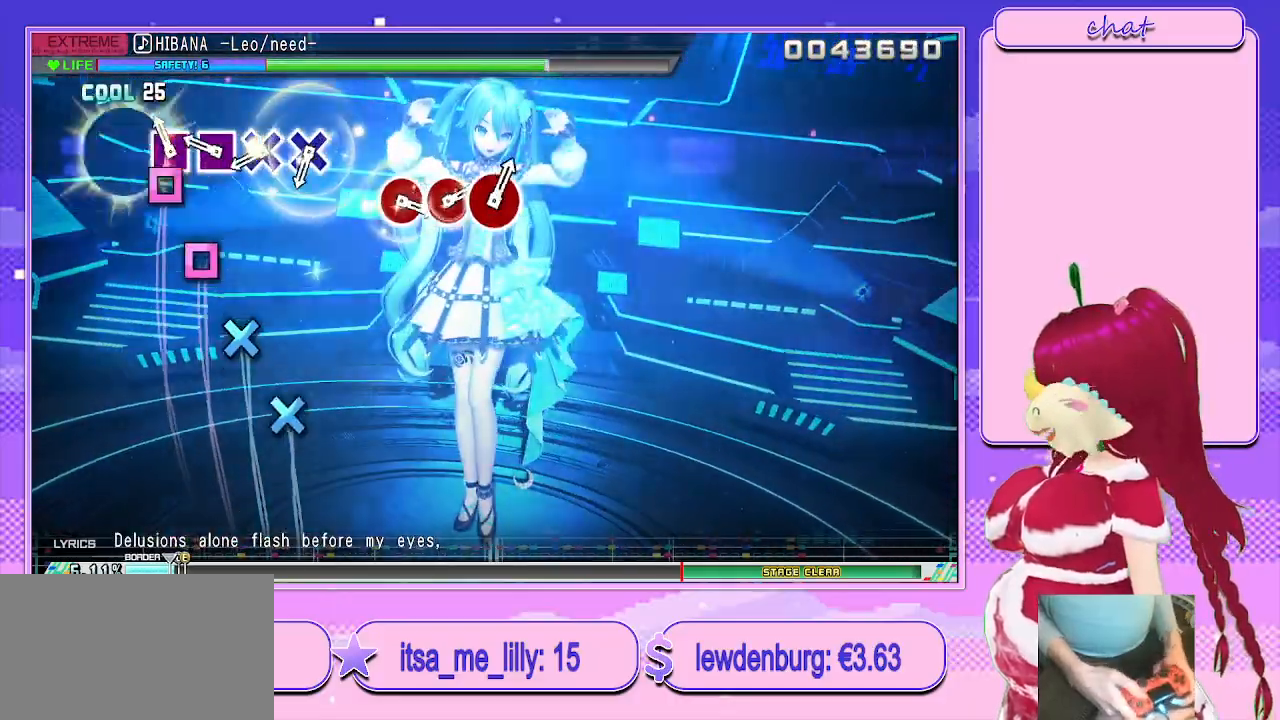
{"buttons": [], "left_stick": "center", "right_stick": "center", "events": [[100, "SQUARE", "down"], [150, "SQUARE", "up"], [217, "SQUARE", "down"], [283, "SQUARE", "up"], [367, "CROSS", "down"], [467, "CROSS", "up"]]}
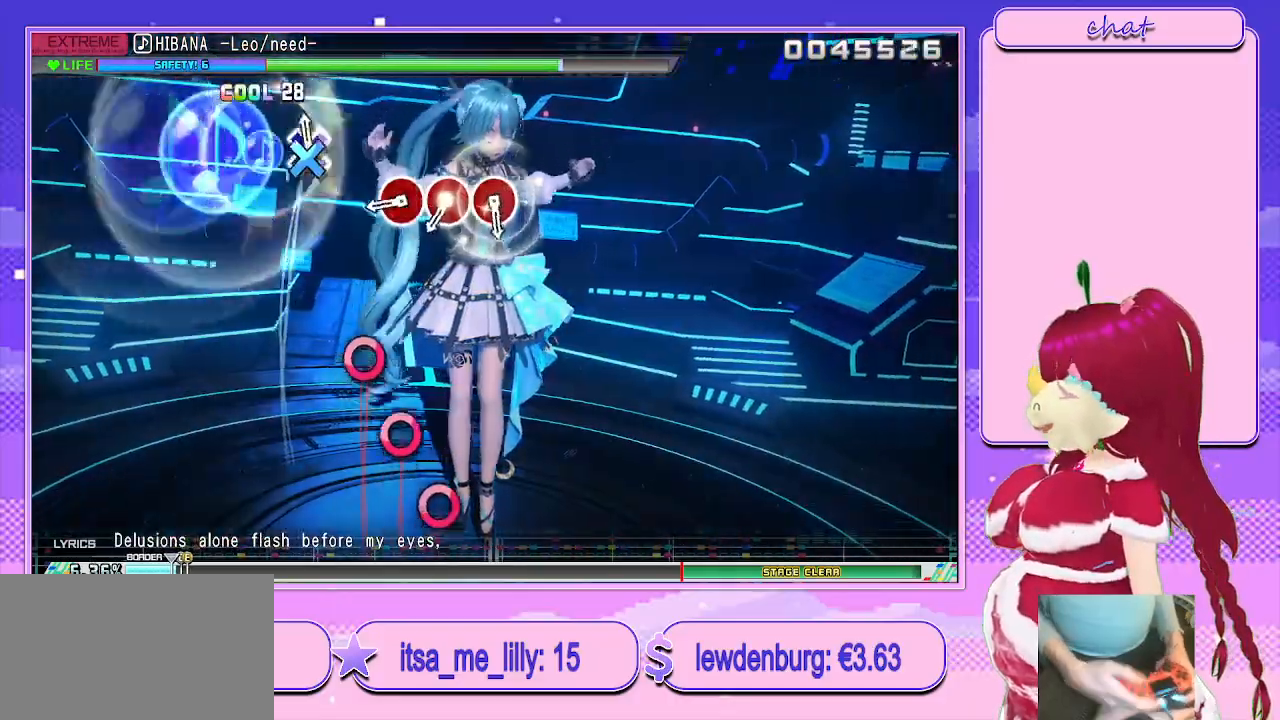
{"buttons": ["CIRCLE"], "left_stick": "center", "right_stick": "center", "events": [[17, "CROSS", "down"], [133, "CROSS", "up"], [300, "CIRCLE", "down"], [383, "CIRCLE", "up"], [483, "CIRCLE", "down"]]}
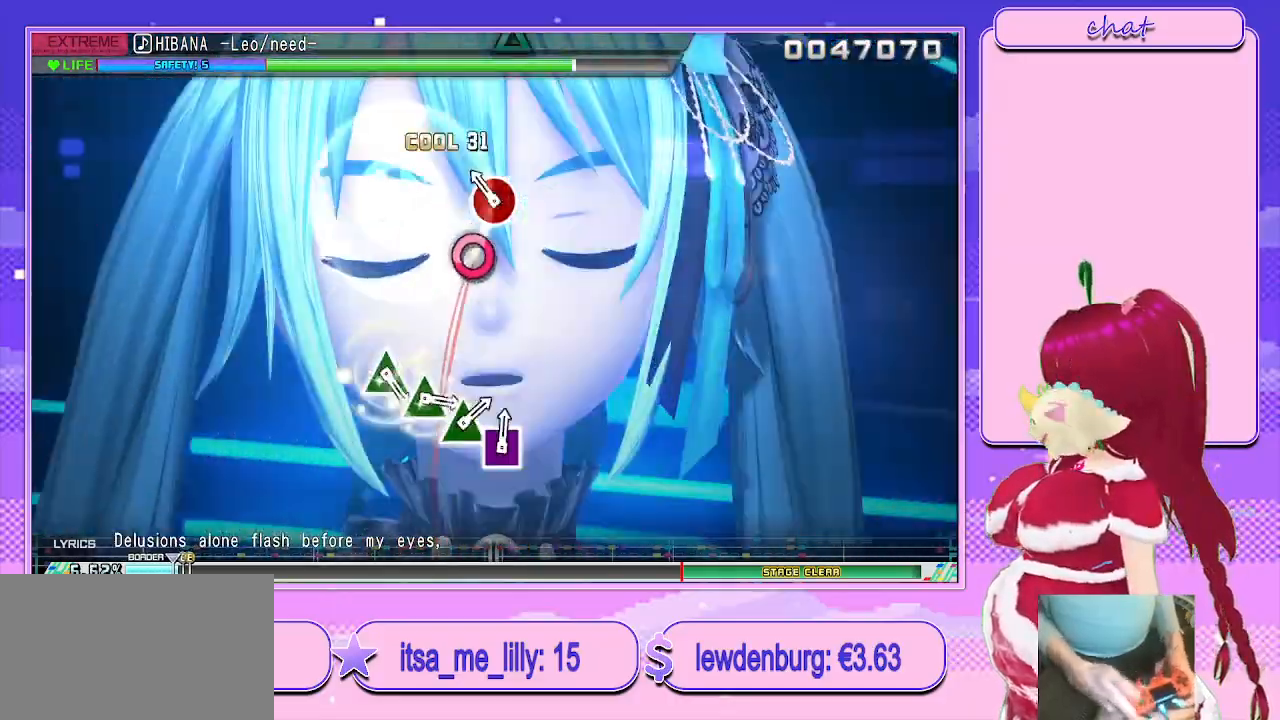
{"buttons": [], "left_stick": "center", "right_stick": "center", "events": [[67, "CIRCLE", "up"], [133, "CIRCLE", "down"], [250, "CIRCLE", "up"]]}
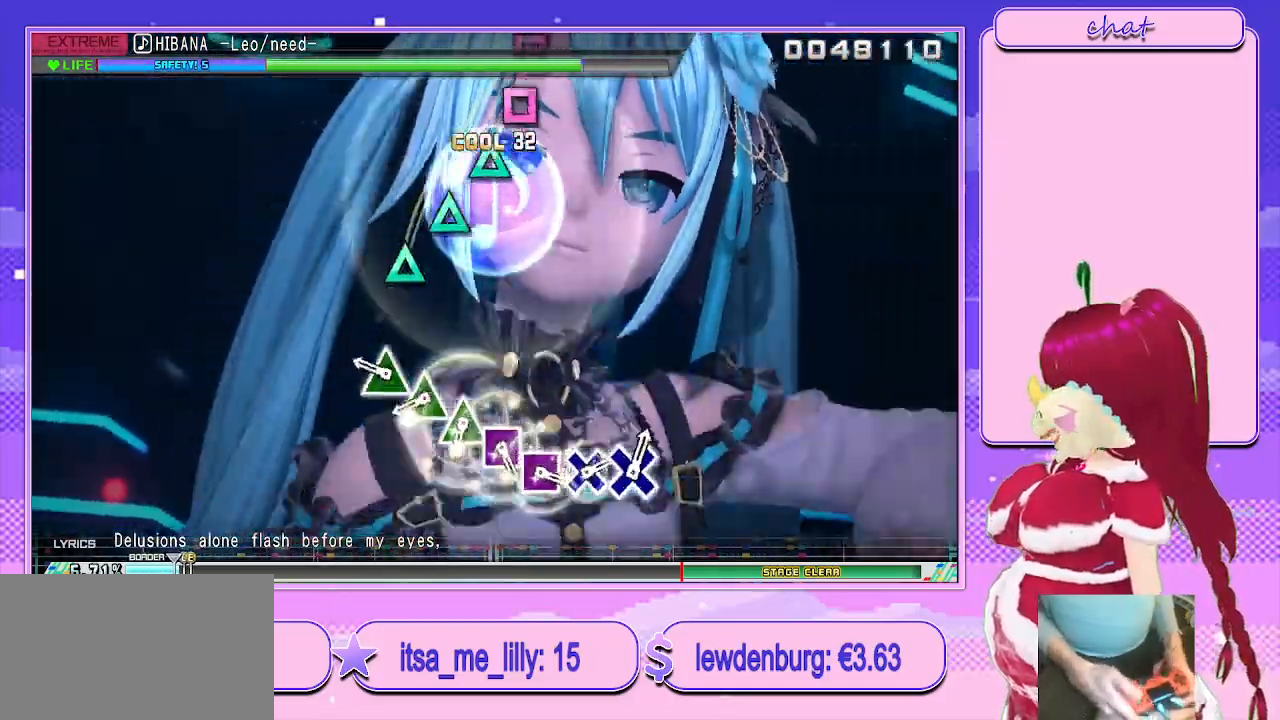
{"buttons": [], "left_stick": "center", "right_stick": "center", "events": [[183, "TRIANGLE", "down"], [267, "TRIANGLE", "up"], [367, "TRIANGLE", "down"], [433, "TRIANGLE", "up"]]}
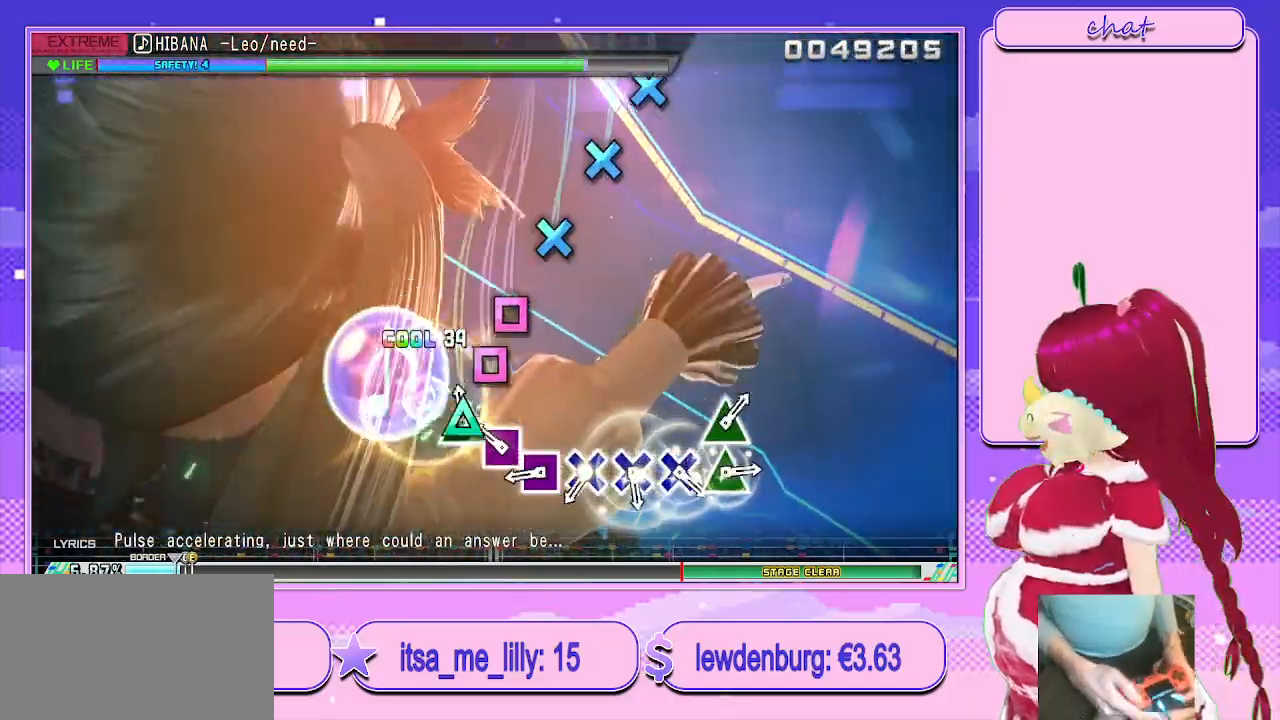
{"buttons": ["CROSS"], "left_stick": "center", "right_stick": "center", "events": [[17, "TRIANGLE", "down"], [83, "TRIANGLE", "up"], [167, "SQUARE", "down"], [250, "SQUARE", "up"], [333, "SQUARE", "down"], [367, "SQUARE", "up"], [450, "CROSS", "down"]]}
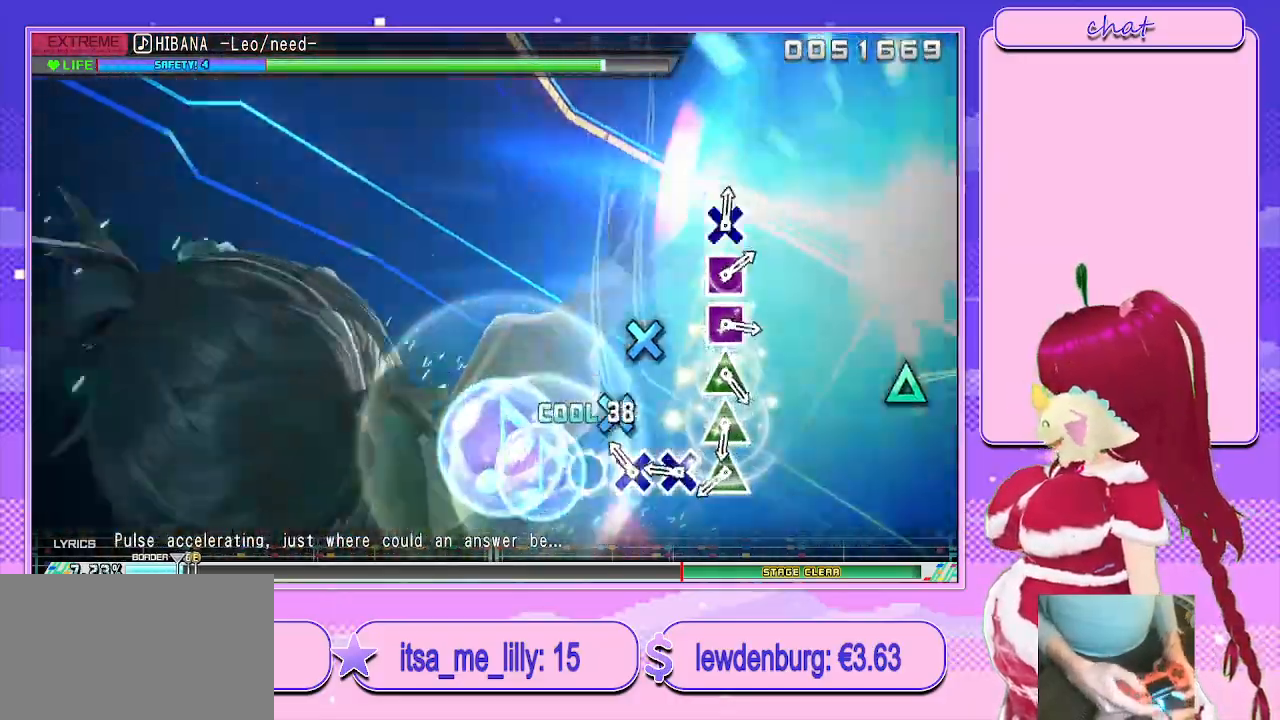
{"buttons": ["TRIANGLE"], "left_stick": "center", "right_stick": "center", "events": [[50, "CROSS", "up"], [133, "CROSS", "down"], [217, "CROSS", "up"], [283, "CROSS", "down"], [350, "CROSS", "up"], [433, "TRIANGLE", "down"]]}
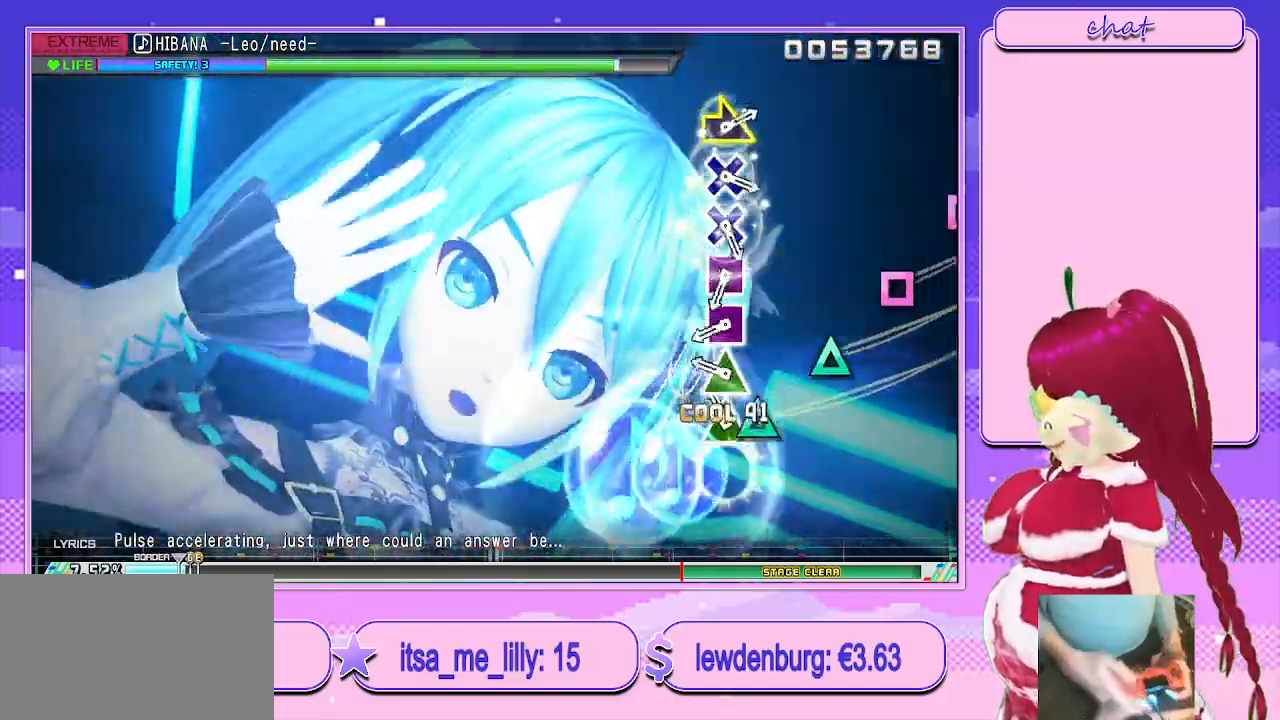
{"buttons": [], "left_stick": "center", "right_stick": "center", "events": [[17, "TRIANGLE", "up"], [83, "TRIANGLE", "down"], [167, "TRIANGLE", "up"], [233, "TRIANGLE", "down"], [333, "TRIANGLE", "up"], [400, "SQUARE", "down"], [483, "SQUARE", "up"]]}
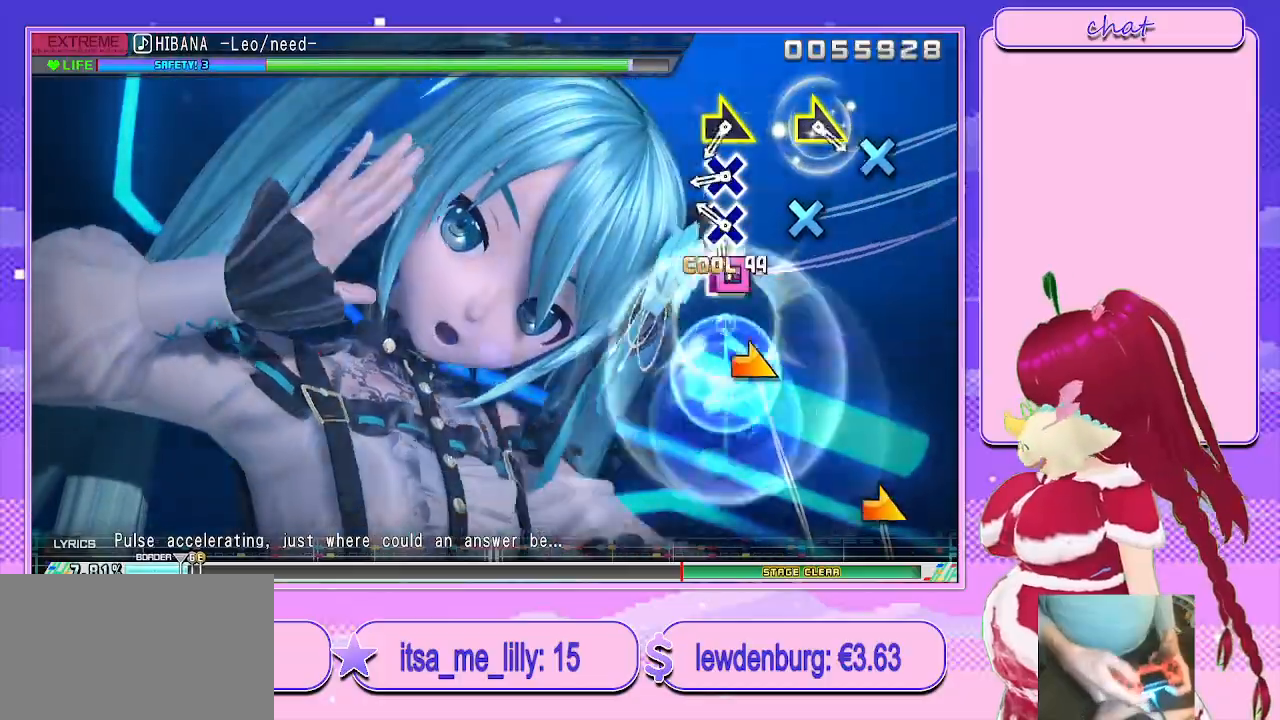
{"buttons": [], "left_stick": "right", "right_stick": "center", "events": [[50, "SQUARE", "down"], [100, "SQUARE", "up"], [167, "CROSS", "down"], [250, "CROSS", "up"], [350, "CROSS", "down"], [450, "CROSS", "up"], [500, "left_stick", "right"]]}
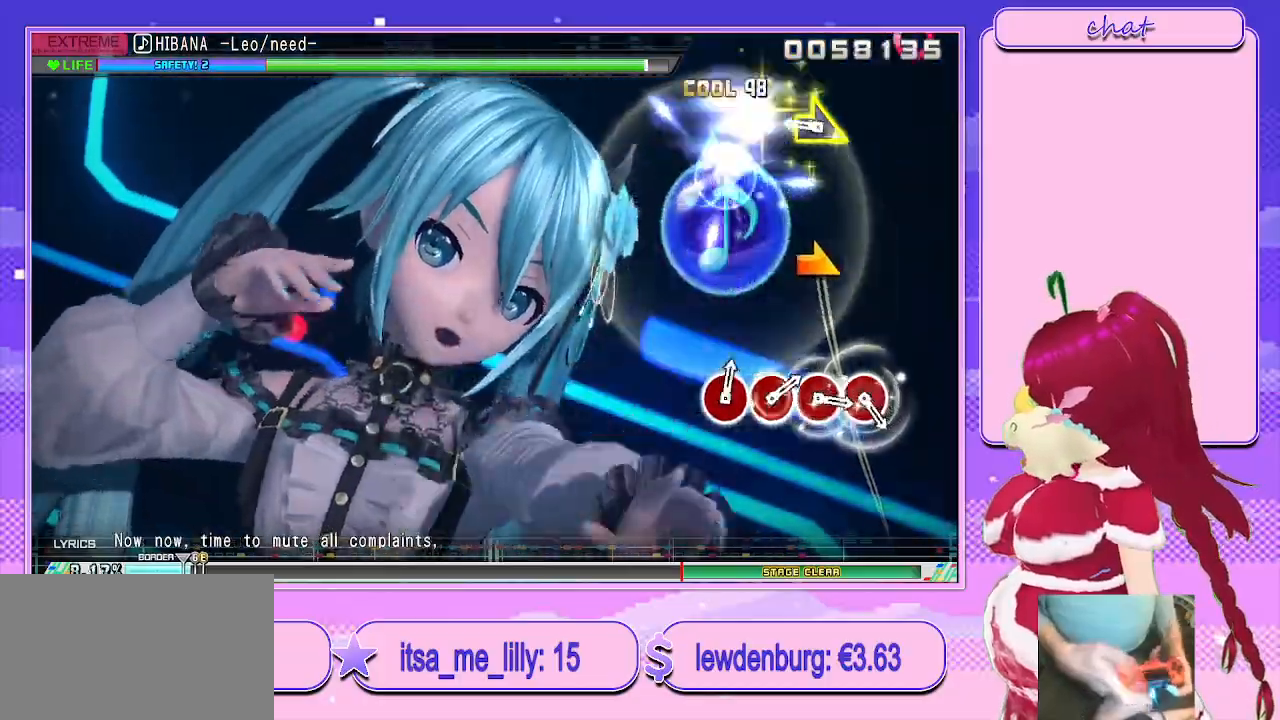
{"buttons": [], "left_stick": "center", "right_stick": "center", "events": [[117, "left_stick", "center"], [300, "left_stick", "right"], [433, "left_stick", "center"]]}
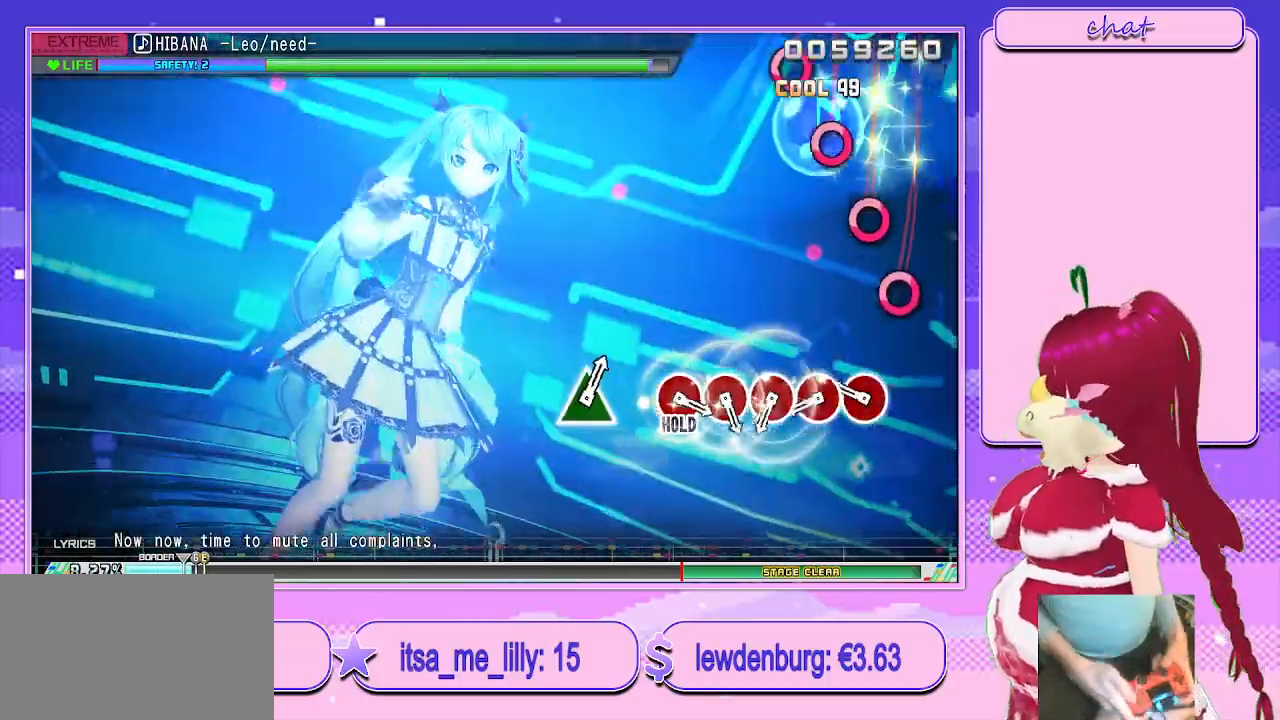
{"buttons": [], "left_stick": "center", "right_stick": "center", "events": [[183, "CIRCLE", "down"], [250, "CIRCLE", "up"], [367, "CIRCLE", "down"], [433, "CIRCLE", "up"]]}
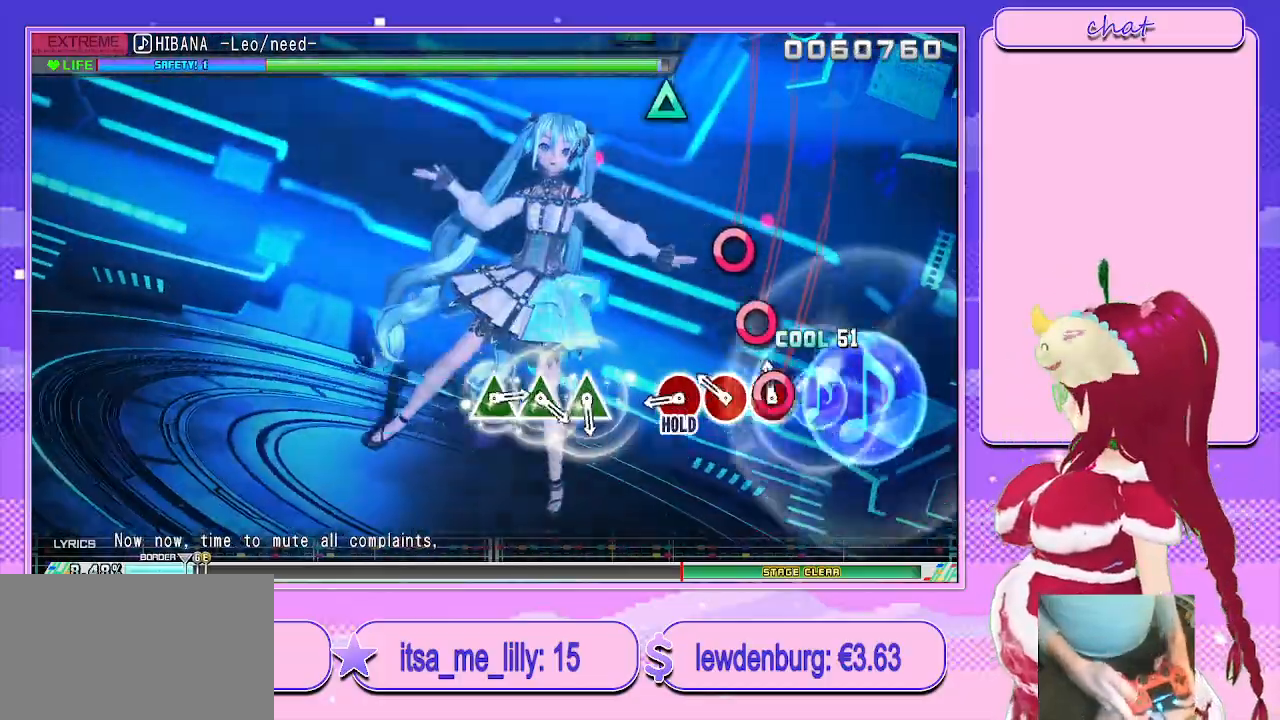
{"buttons": ["L2"], "left_stick": "center", "right_stick": "center", "events": [[33, "CIRCLE", "down"], [100, "CIRCLE", "up"], [183, "CIRCLE", "down"], [250, "CIRCLE", "up"], [317, "CIRCLE", "down"], [367, "L2", "down"], [467, "CIRCLE", "up"]]}
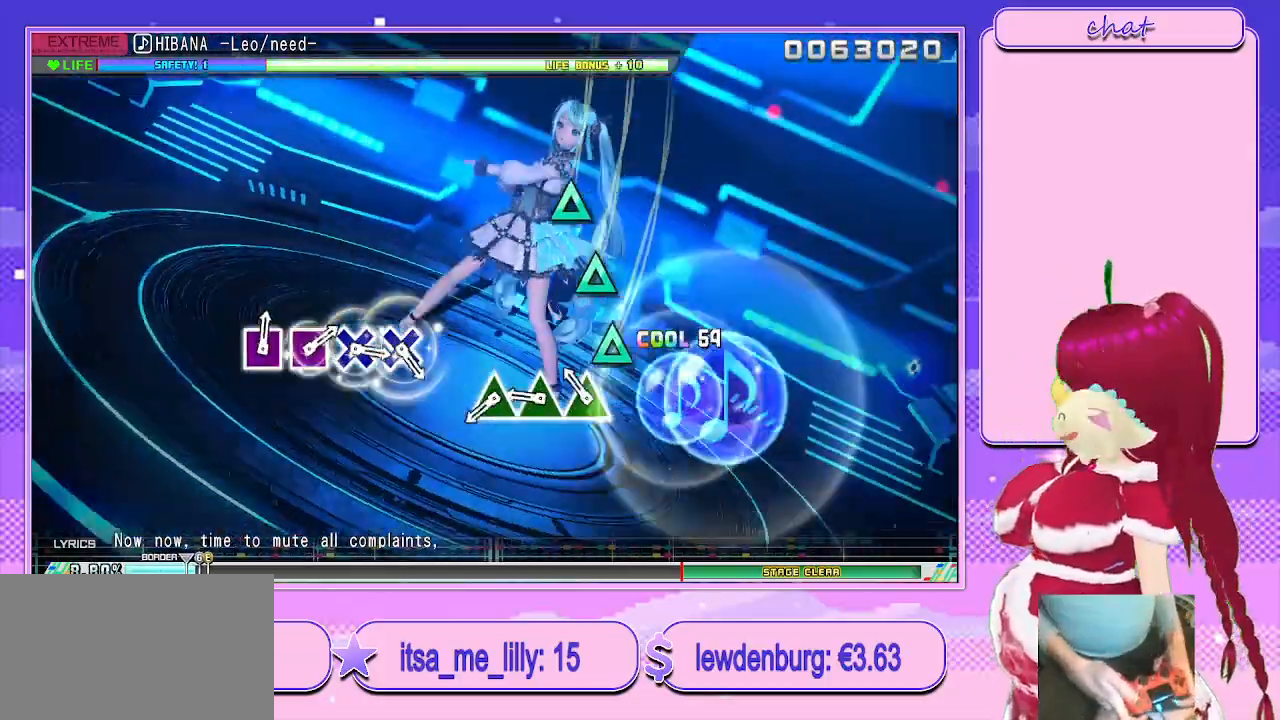
{"buttons": ["TRIANGLE", "L2"], "left_stick": "center", "right_stick": "center", "events": [[117, "TRIANGLE", "down"], [200, "TRIANGLE", "up"], [283, "TRIANGLE", "down"], [367, "TRIANGLE", "up"], [417, "TRIANGLE", "down"]]}
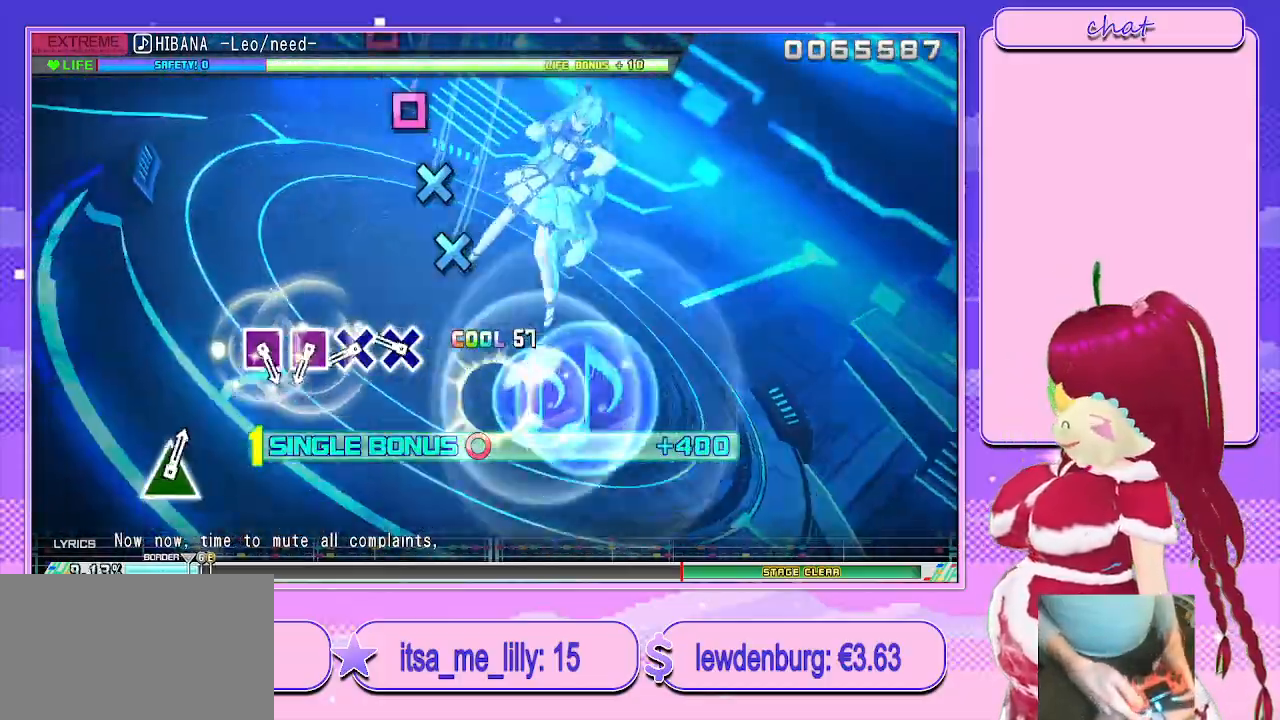
{"buttons": ["L2"], "left_stick": "center", "right_stick": "center", "events": [[33, "TRIANGLE", "up"], [200, "CROSS", "down"], [283, "CROSS", "up"], [383, "CROSS", "down"], [450, "CROSS", "up"]]}
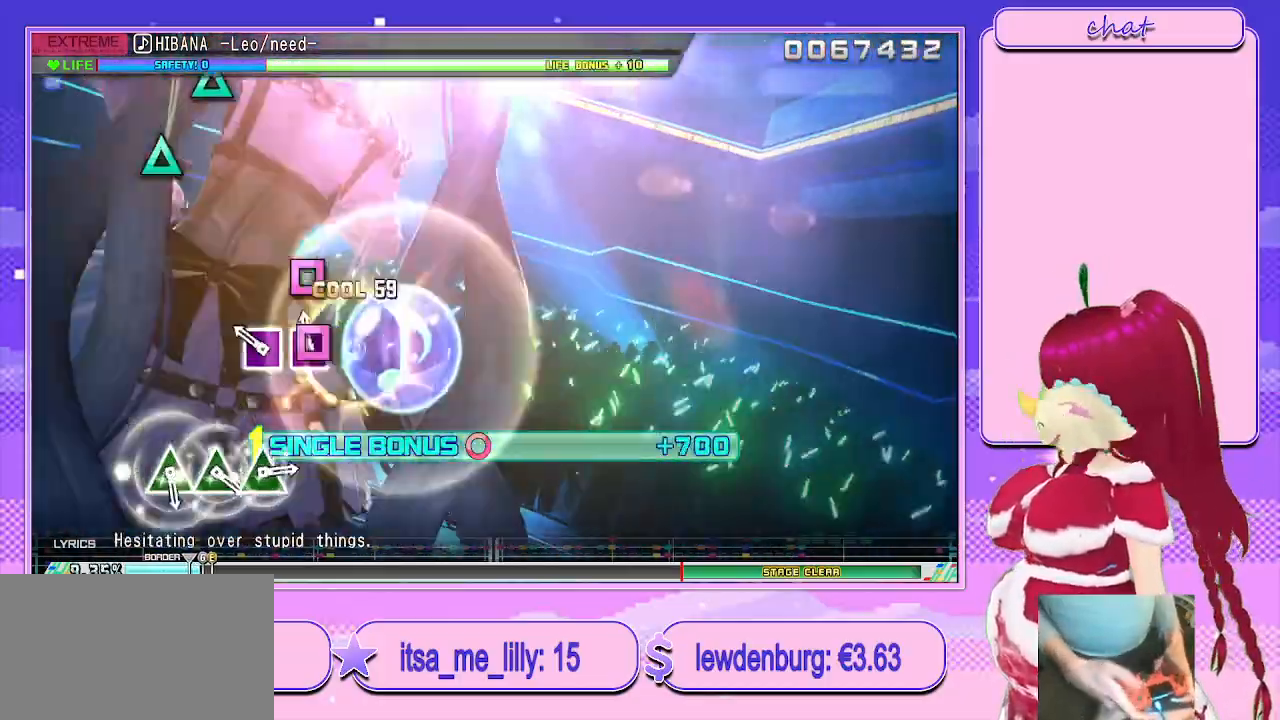
{"buttons": ["L2"], "left_stick": "center", "right_stick": "center", "events": [[33, "SQUARE", "down"], [300, "SQUARE", "up"]]}
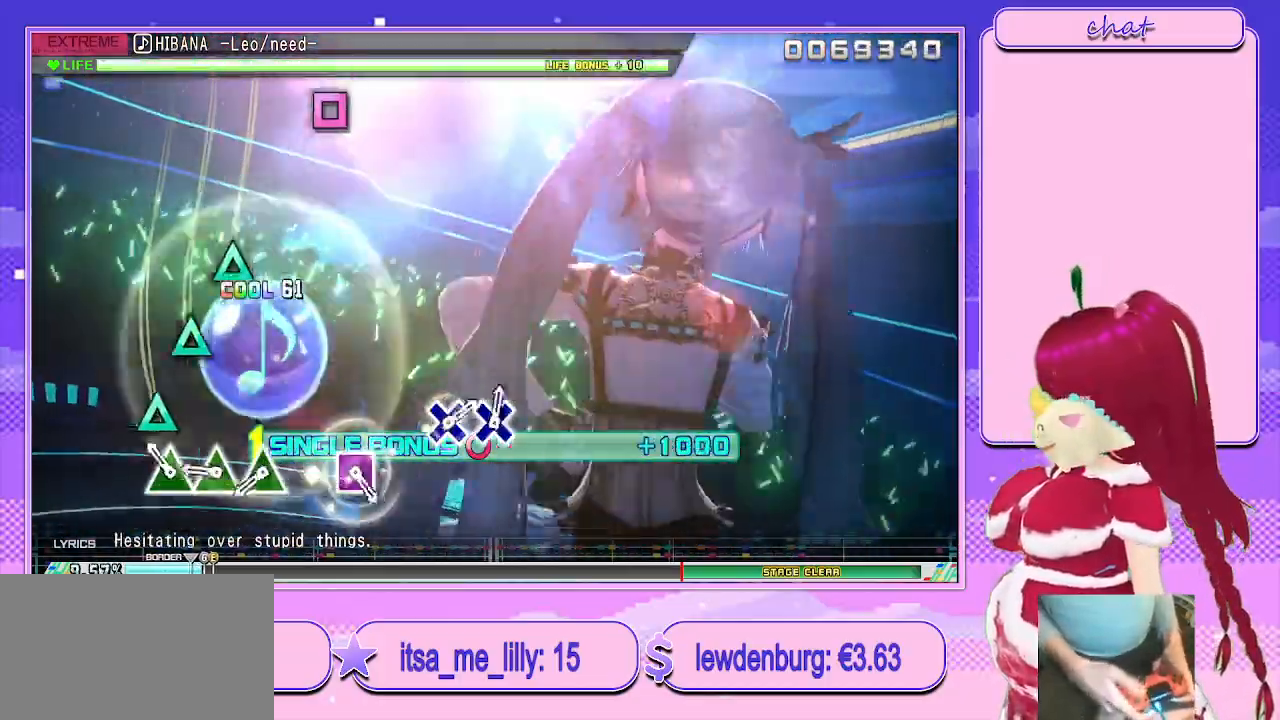
{"buttons": ["TRIANGLE", "L2"], "left_stick": "center", "right_stick": "center", "events": [[117, "TRIANGLE", "down"], [183, "TRIANGLE", "up"], [300, "TRIANGLE", "down"], [350, "TRIANGLE", "up"], [433, "TRIANGLE", "down"]]}
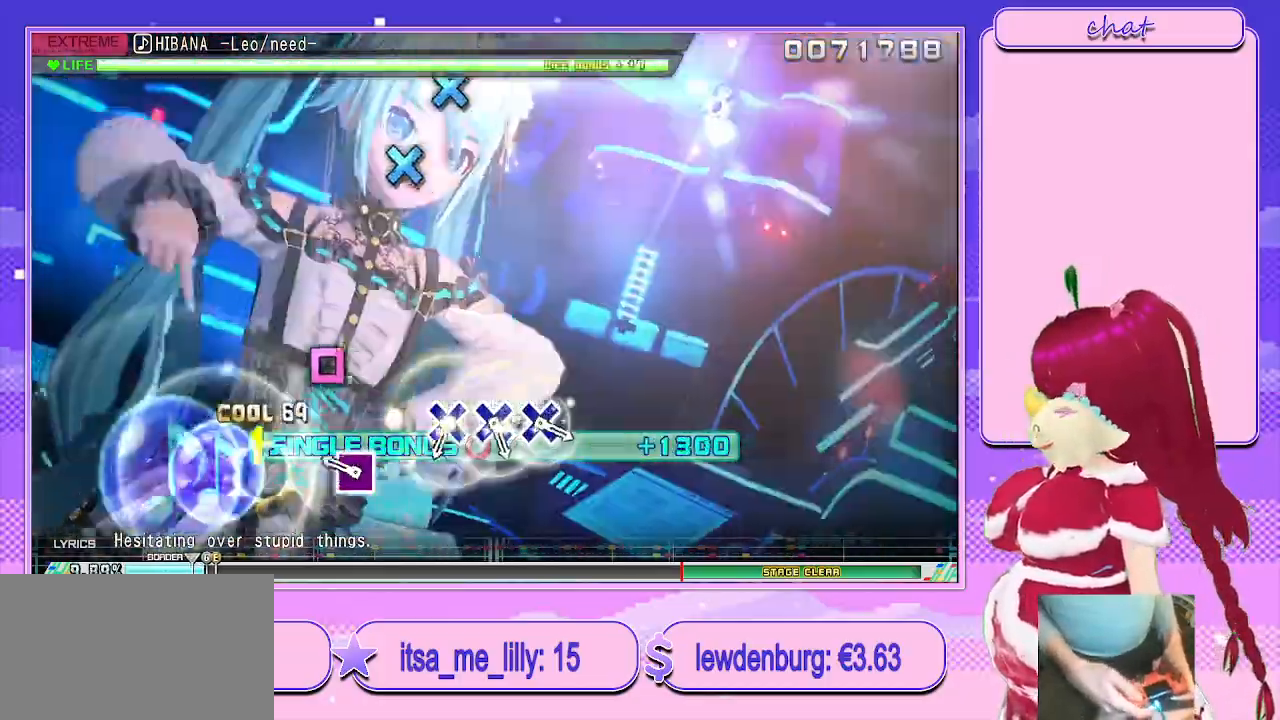
{"buttons": ["L2"], "left_stick": "center", "right_stick": "center", "events": [[33, "TRIANGLE", "up"], [250, "SQUARE", "down"], [350, "SQUARE", "up"]]}
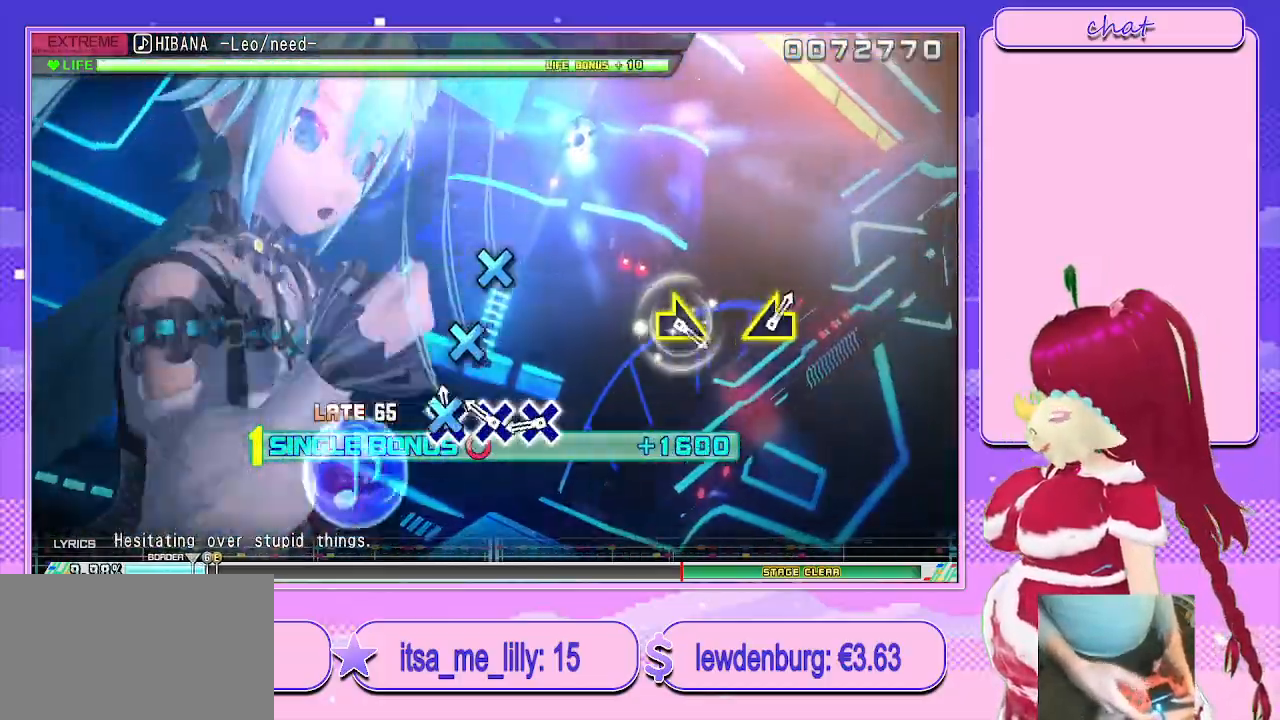
{"buttons": ["L2"], "left_stick": "center", "right_stick": "center", "events": [[33, "CROSS", "down"], [100, "CROSS", "up"], [167, "CROSS", "down"], [267, "CROSS", "up"], [333, "CROSS", "down"], [450, "CROSS", "up"]]}
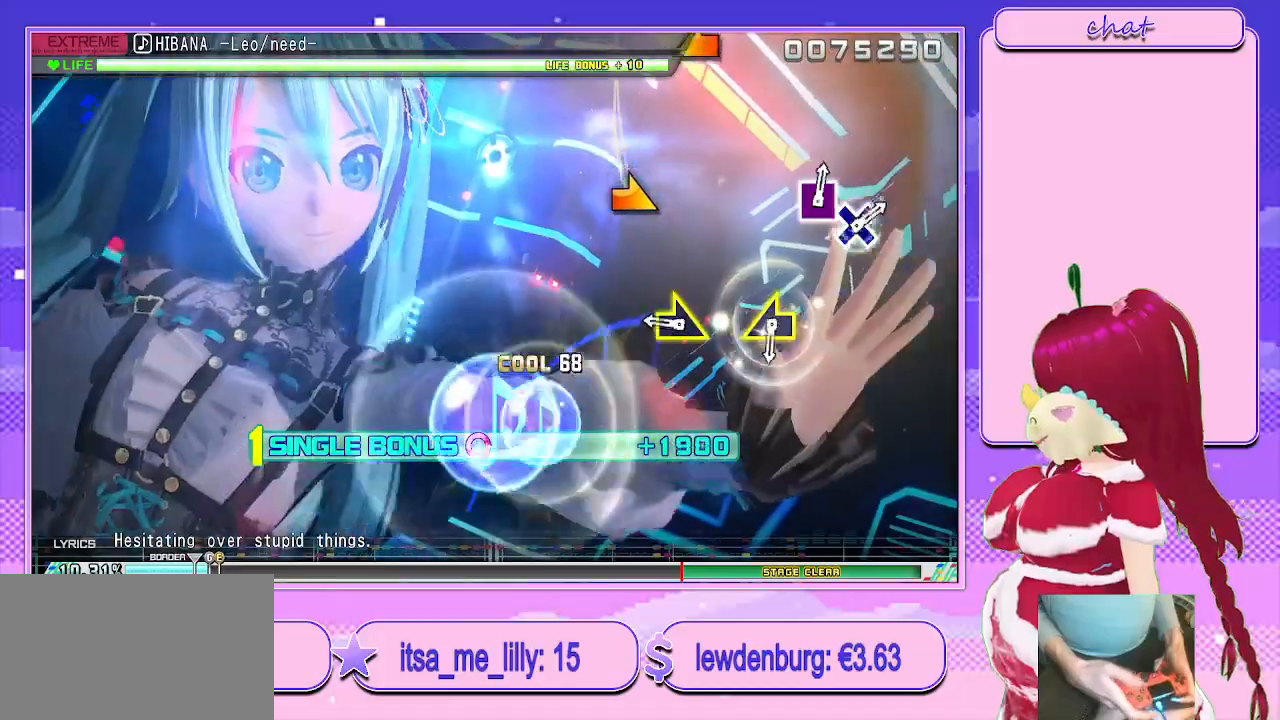
{"buttons": ["L2"], "left_stick": "center", "right_stick": "center", "events": [[217, "left_stick", "right"], [367, "left_stick", "center"]]}
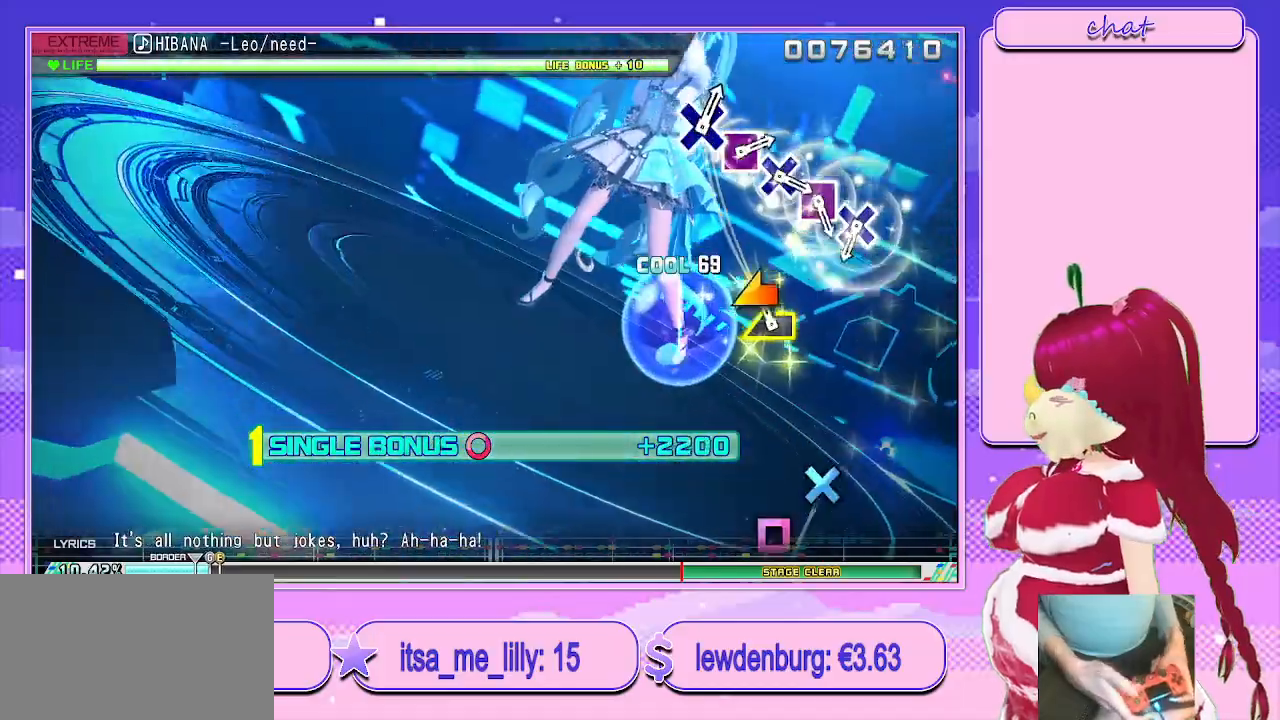
{"buttons": ["CROSS", "L2"], "left_stick": "center", "right_stick": "center", "events": [[50, "left_stick", "left"], [150, "left_stick", "center"], [483, "CROSS", "down"]]}
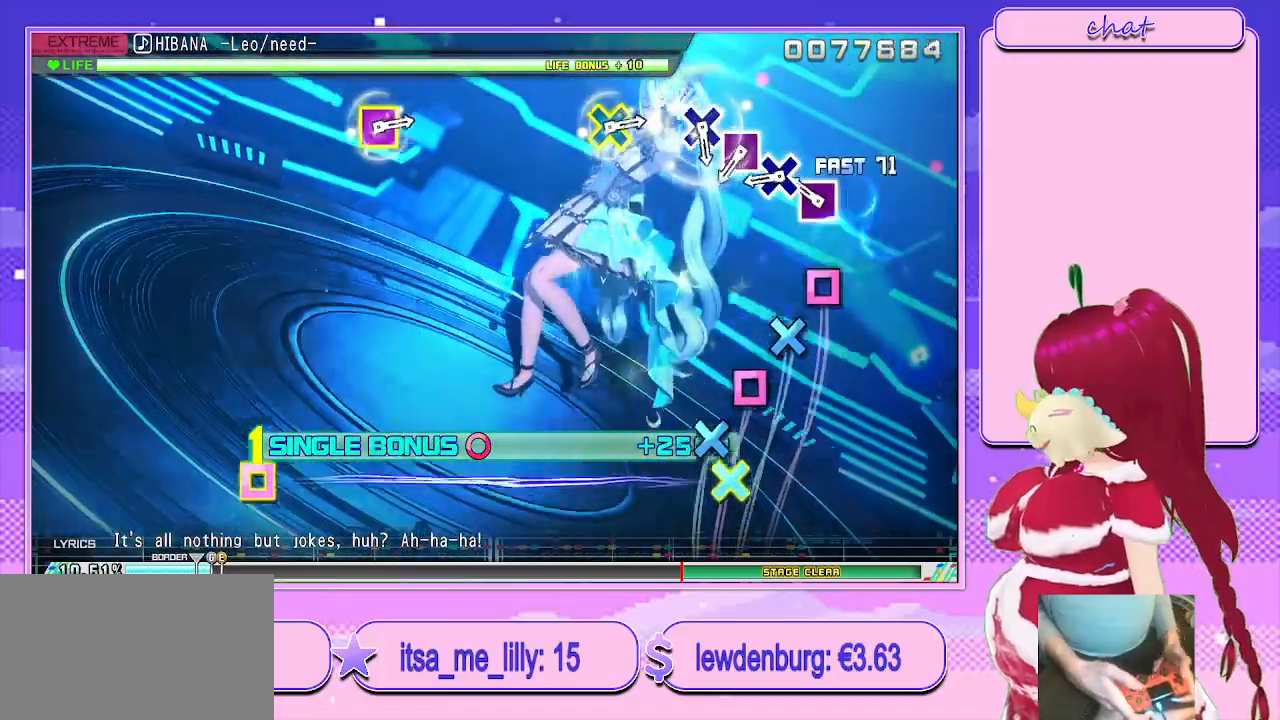
{"buttons": ["L2", "DPAD_LEFT"], "left_stick": "center", "right_stick": "center", "events": [[167, "CROSS", "up"], [167, "DPAD_LEFT", "down"], [283, "CROSS", "down"], [317, "DPAD_LEFT", "up"], [433, "DPAD_LEFT", "down"], [467, "CROSS", "up"]]}
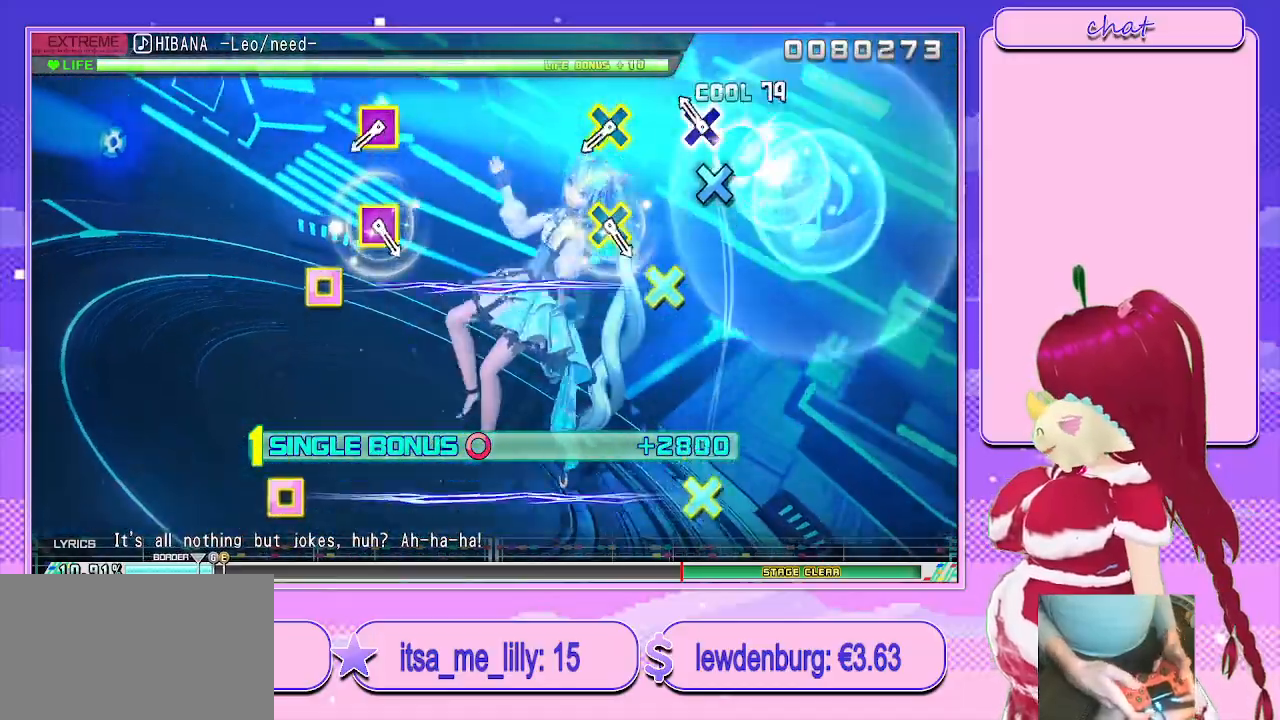
{"buttons": ["CROSS", "SQUARE", "L2"], "left_stick": "center", "right_stick": "center", "events": [[100, "CROSS", "down"], [100, "DPAD_LEFT", "up"], [267, "CROSS", "up"], [467, "CROSS", "down"], [467, "SQUARE", "down"]]}
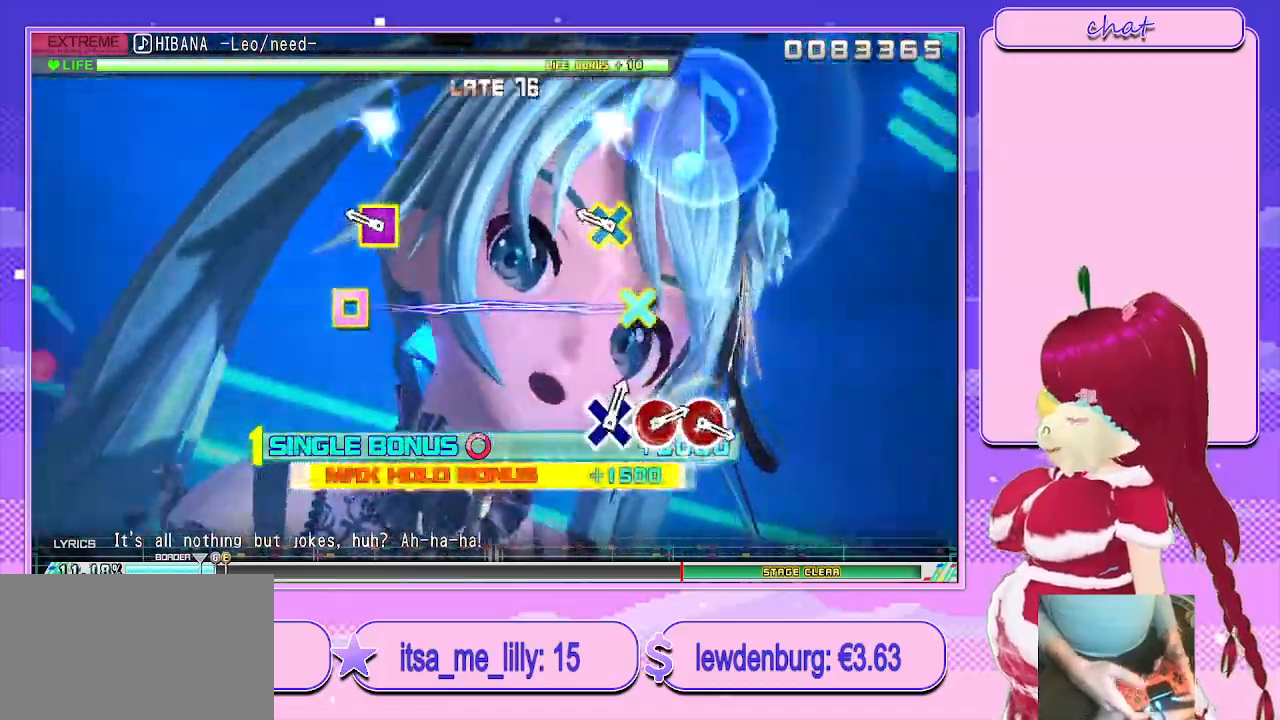
{"buttons": ["L2"], "left_stick": "center", "right_stick": "center", "events": [[100, "CROSS", "up"], [100, "SQUARE", "up"], [233, "CROSS", "down"], [233, "SQUARE", "down"], [383, "SQUARE", "up"], [400, "CROSS", "up"]]}
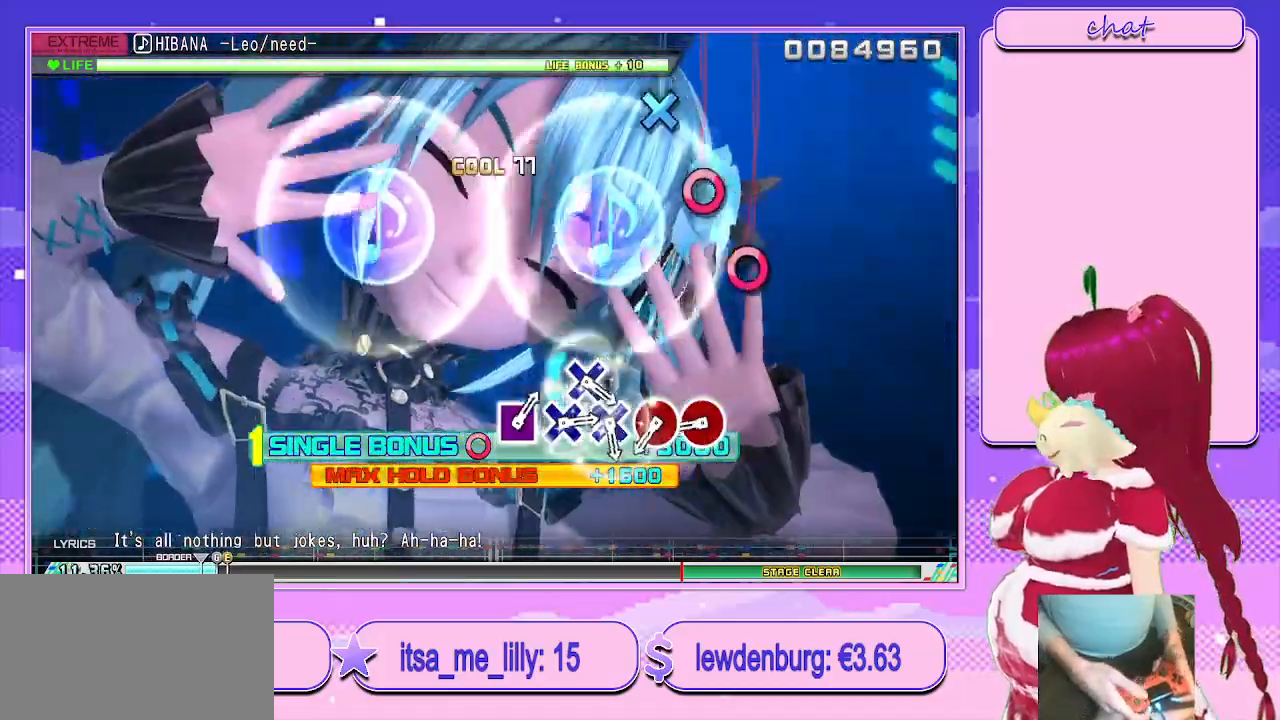
{"buttons": ["CIRCLE"], "left_stick": "center", "right_stick": "center", "events": [[117, "L2", "up"], [300, "CIRCLE", "down"], [367, "CIRCLE", "up"], [483, "CIRCLE", "down"]]}
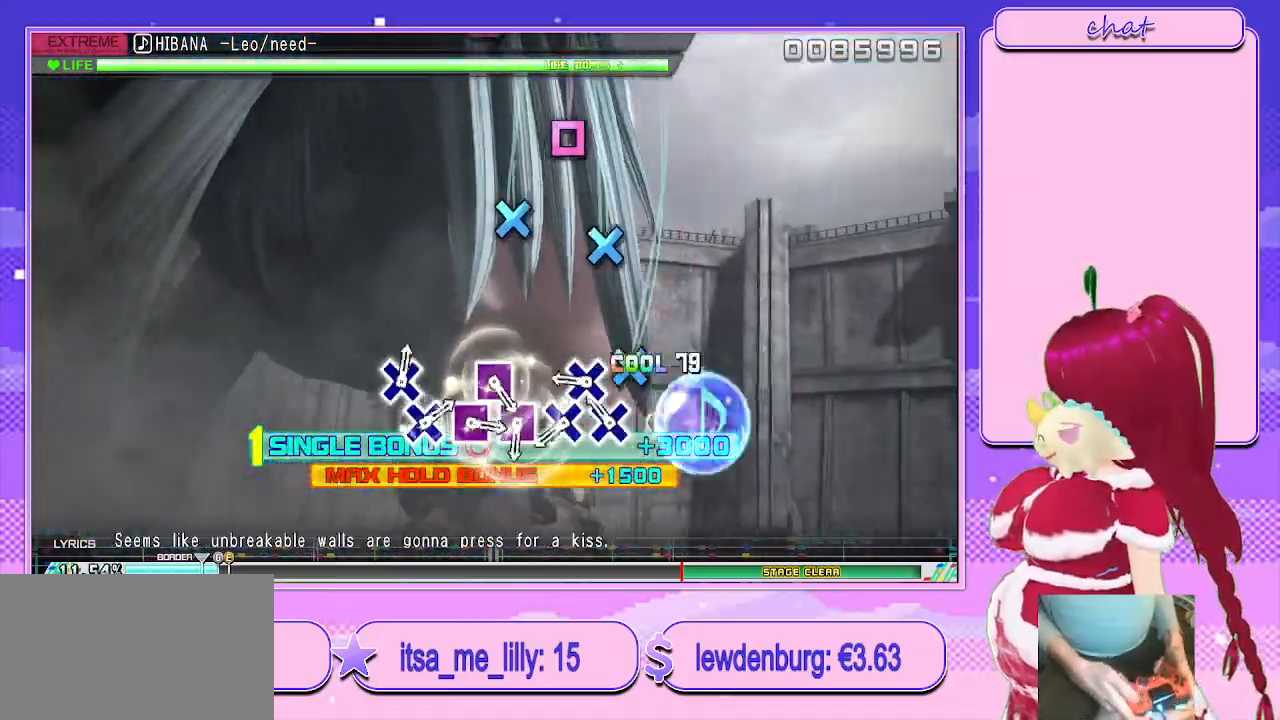
{"buttons": [], "left_stick": "center", "right_stick": "center", "events": [[33, "CIRCLE", "up"], [117, "CROSS", "down"], [200, "CROSS", "up"], [267, "CROSS", "down"], [350, "CROSS", "up"], [400, "CROSS", "down"], [483, "CROSS", "up"]]}